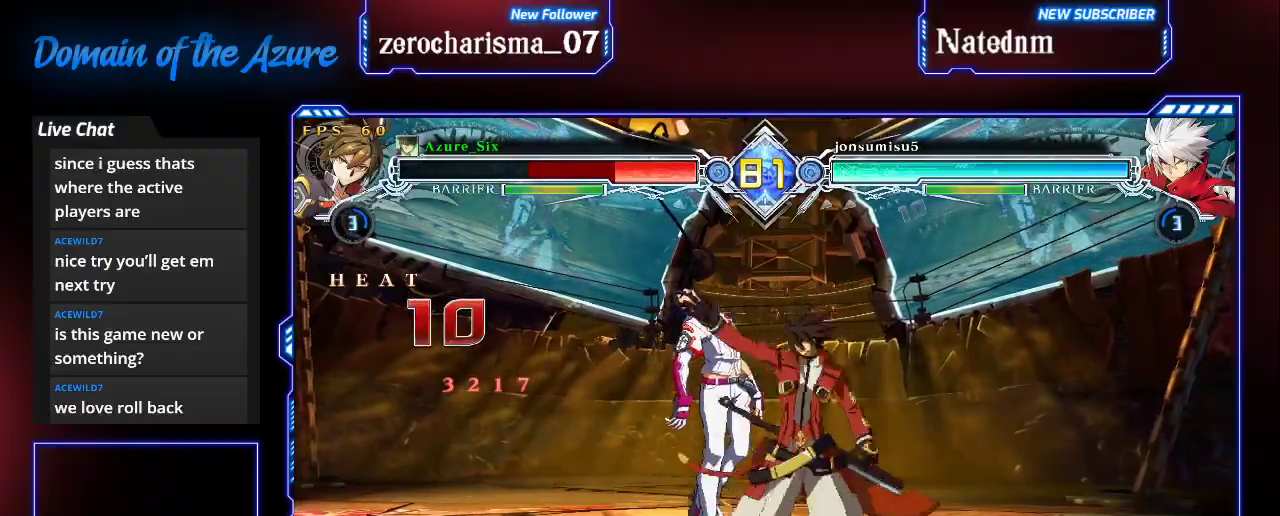
Gameplay with a controller (arcade stick); each line is a JSON object with the inputs held at the frame after it. "events" lists button and stick changes between this image and that frame as [ms after this image, input, new state], when the widget could be followed in between. Not read: L3 R3.
{"buttons": ["SQUARE"], "left_stick": "center", "events": [[400, "TRIANGLE", "up"], [400, "left_stick", "center"]]}
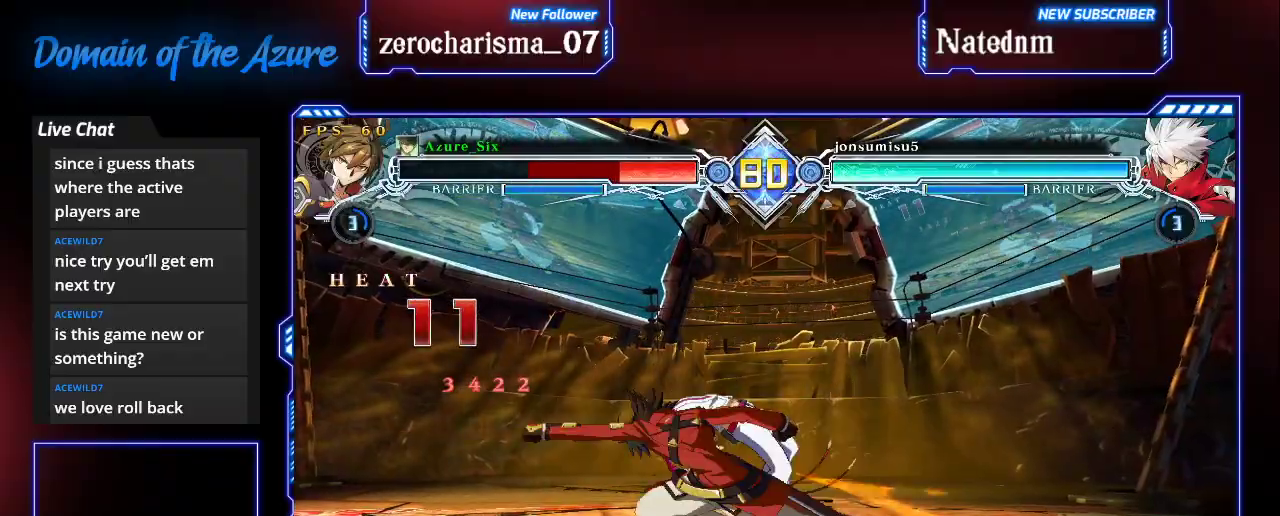
{"buttons": ["SQUARE"], "left_stick": "up", "events": [[367, "left_stick", "up"]]}
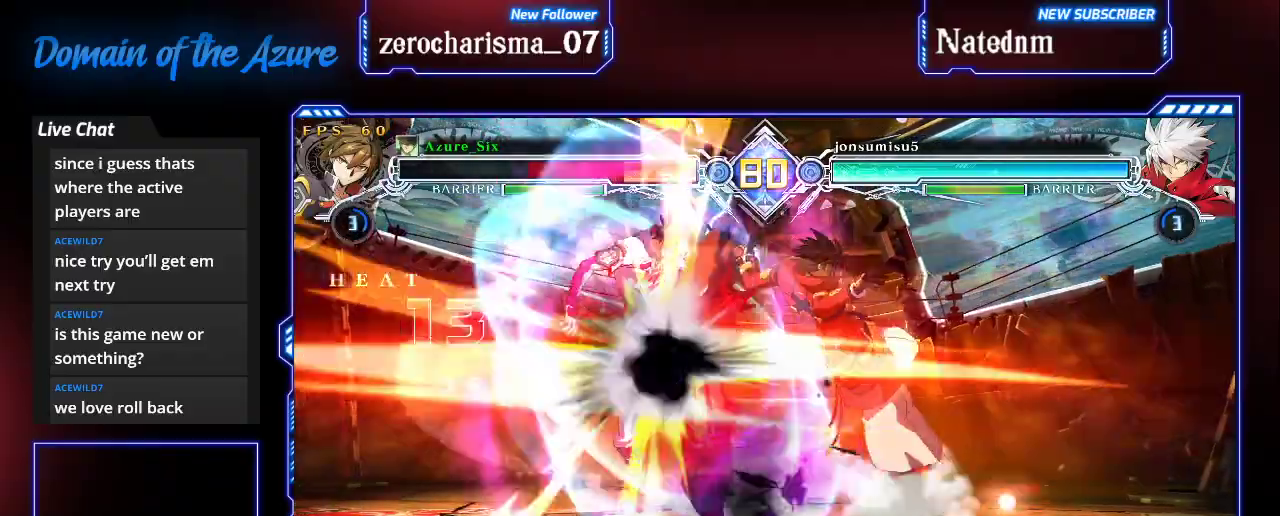
{"buttons": ["SQUARE"], "left_stick": "center", "events": [[233, "left_stick", "center"]]}
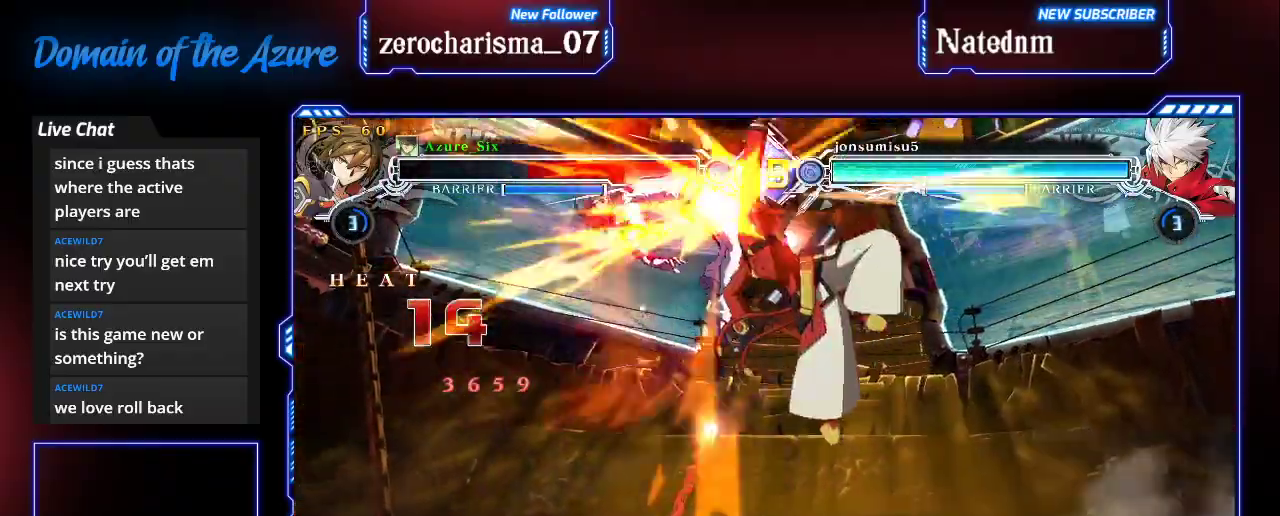
{"buttons": ["SQUARE"], "left_stick": "center", "events": []}
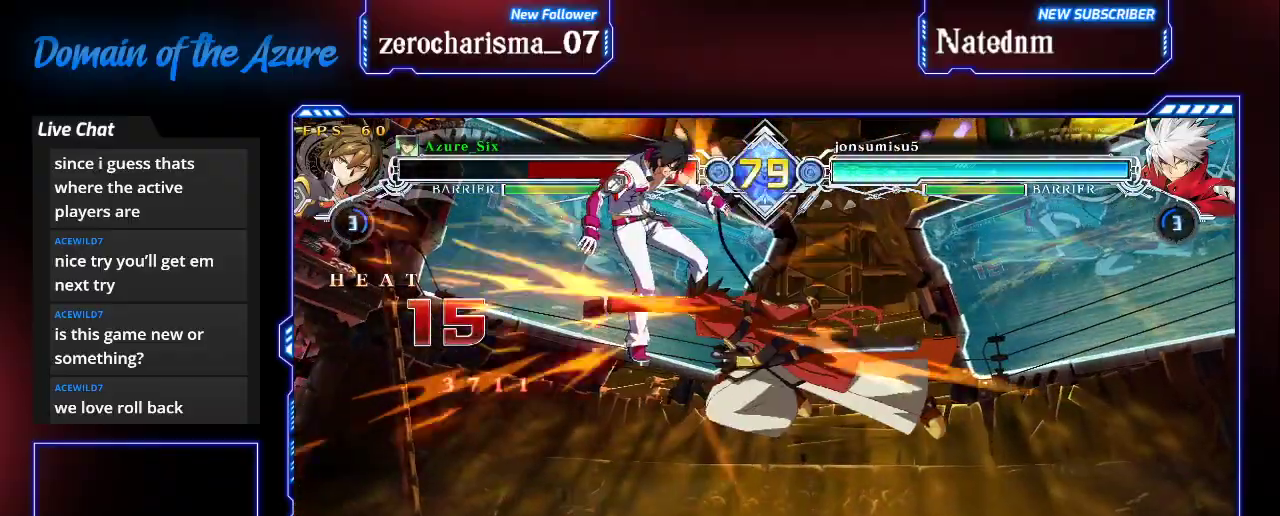
{"buttons": ["SQUARE"], "left_stick": "center", "events": []}
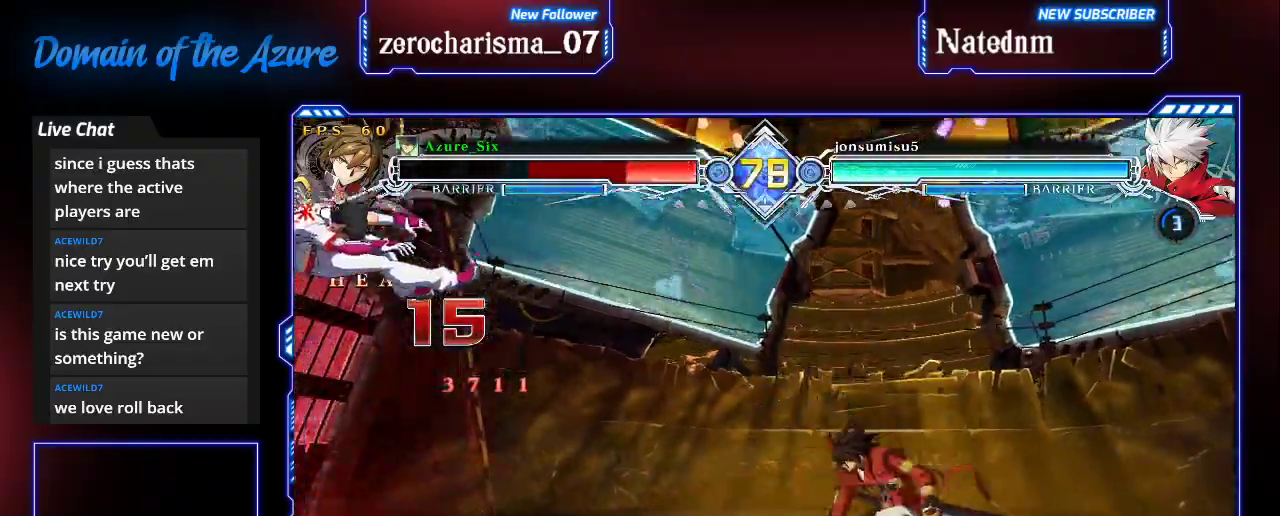
{"buttons": ["SQUARE"], "left_stick": "left"}